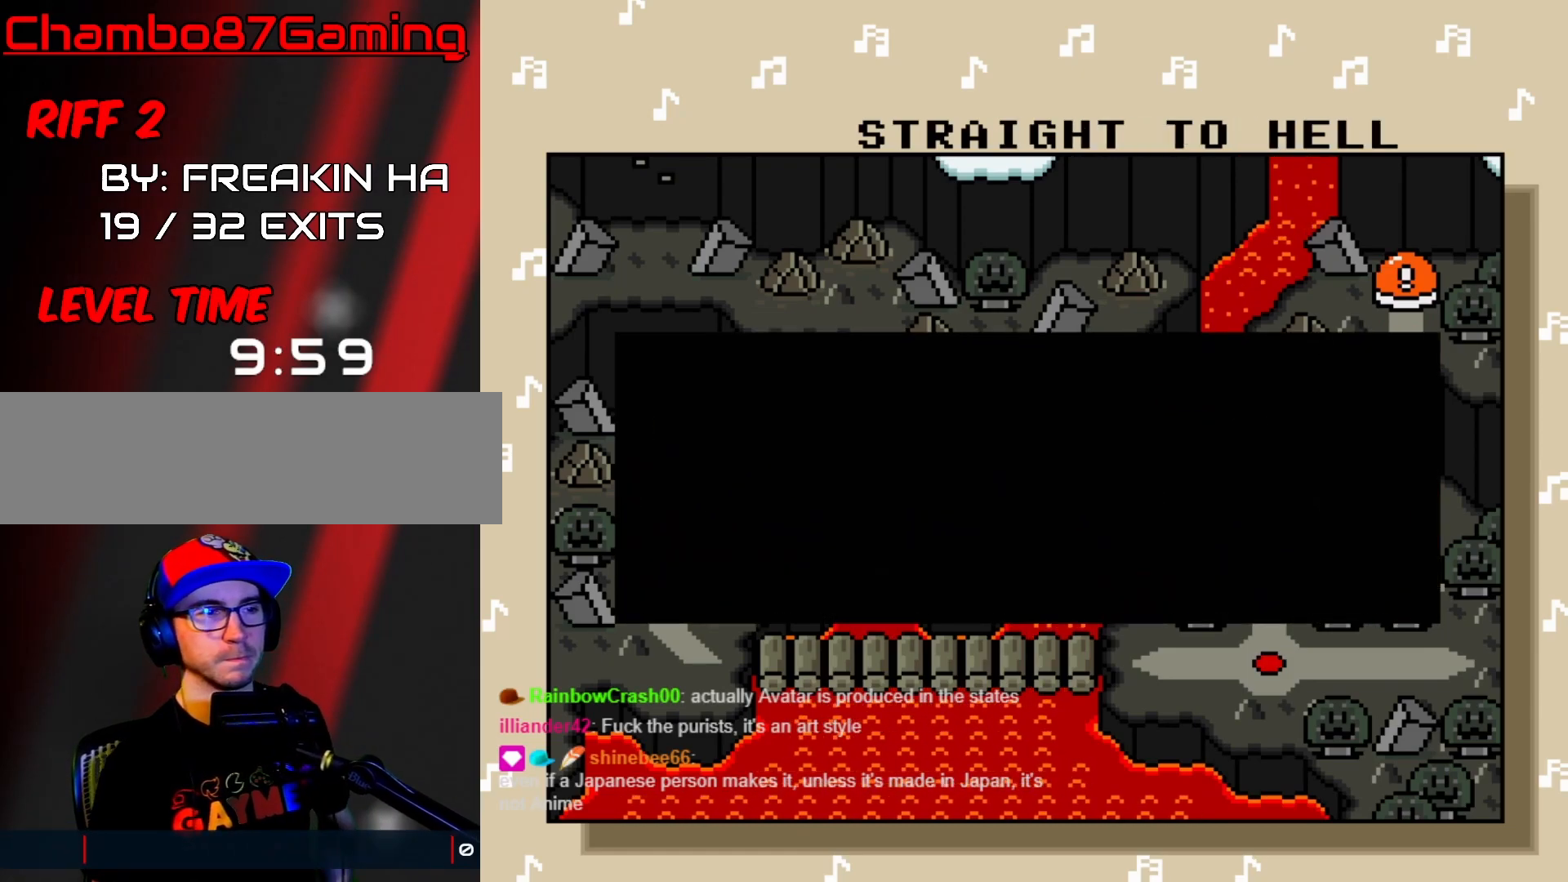
Gameplay with a controller (Nintendo layout); each line is a JSON object with the inputs held at the frame after it (dt_ms = milliseconds from this image to that frame). "events" lists button and stick changes between this image and that frame as [ms after this image, input, new state], when the widget could be followed in between. Not read: L3 R3 START.
{"dt_ms": 500, "buttons": [], "events": [[333, "A", "down"], [417, "A", "up"]]}
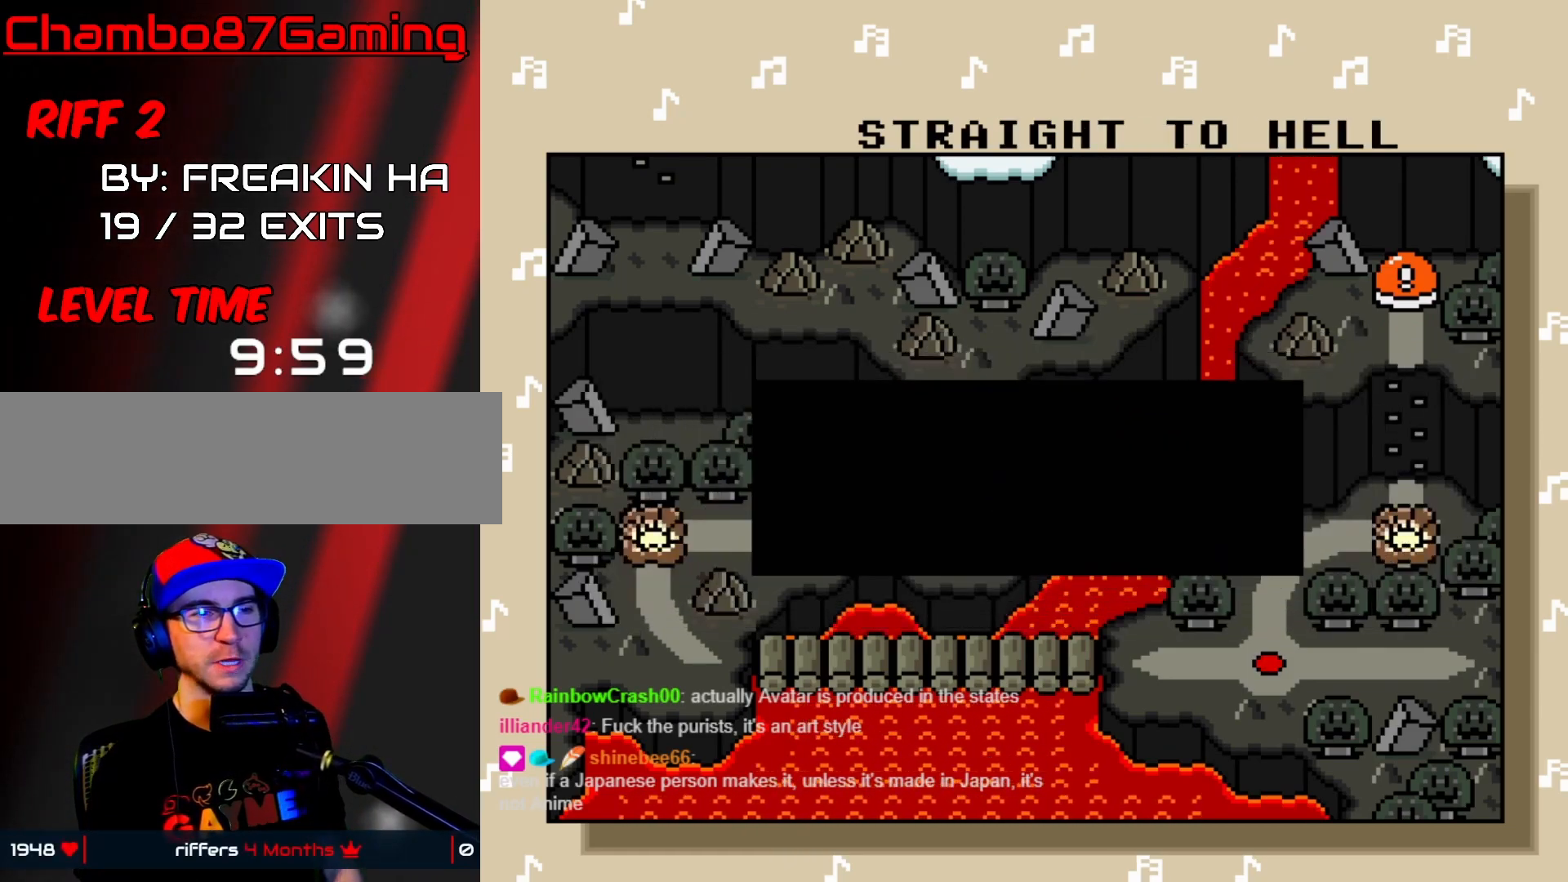
{"dt_ms": 500, "buttons": [], "events": []}
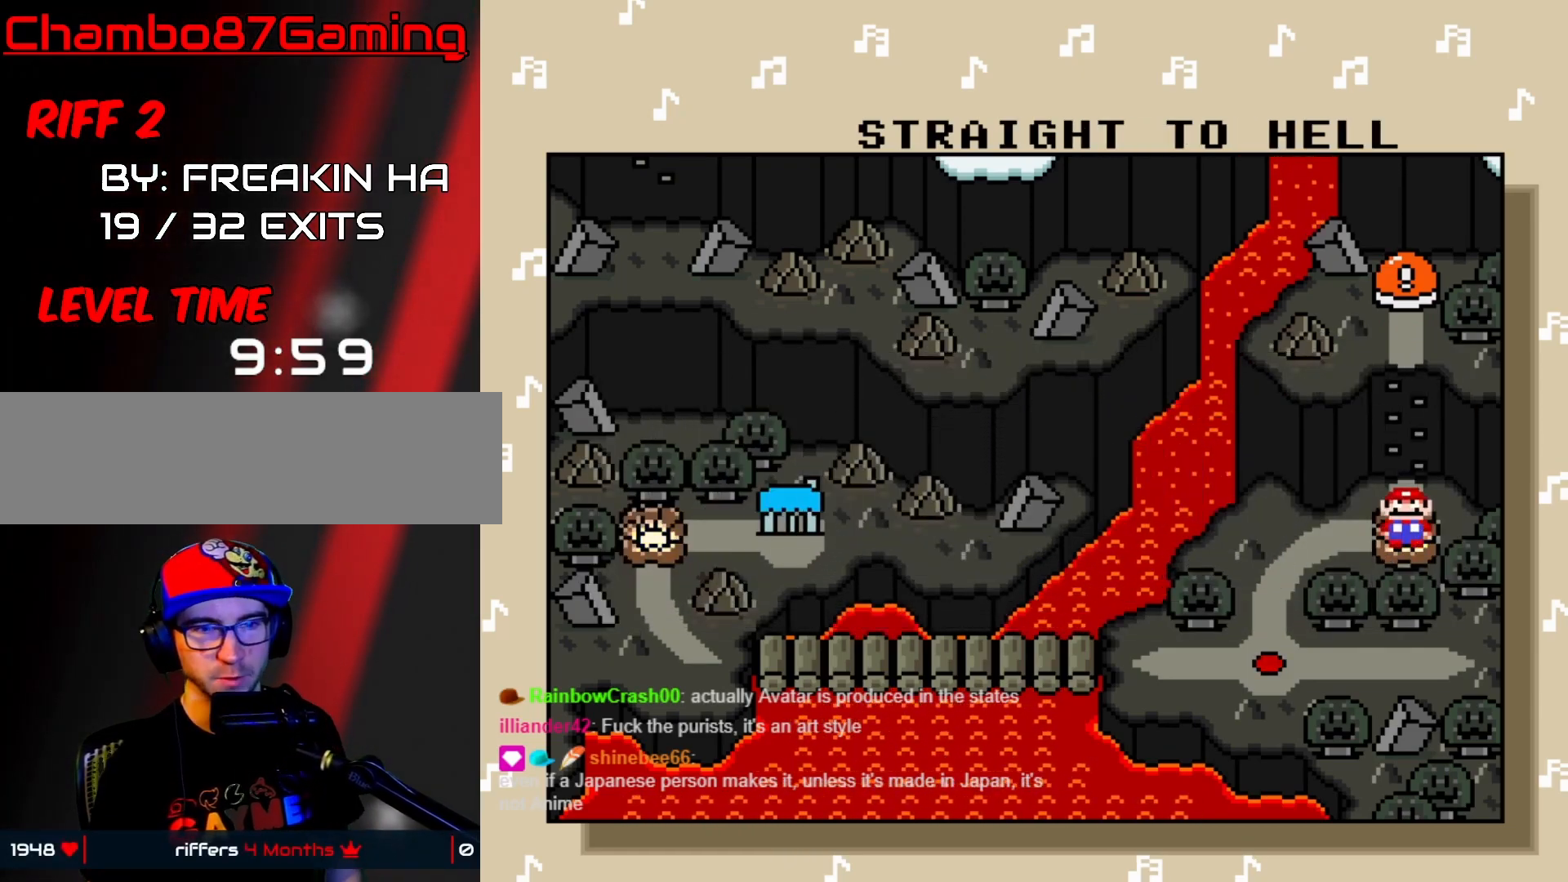
{"dt_ms": 500, "buttons": [], "events": [[300, "DPAD_DOWN", "down"], [317, "SELECT", "down"], [383, "DPAD_DOWN", "up"], [400, "SELECT", "up"]]}
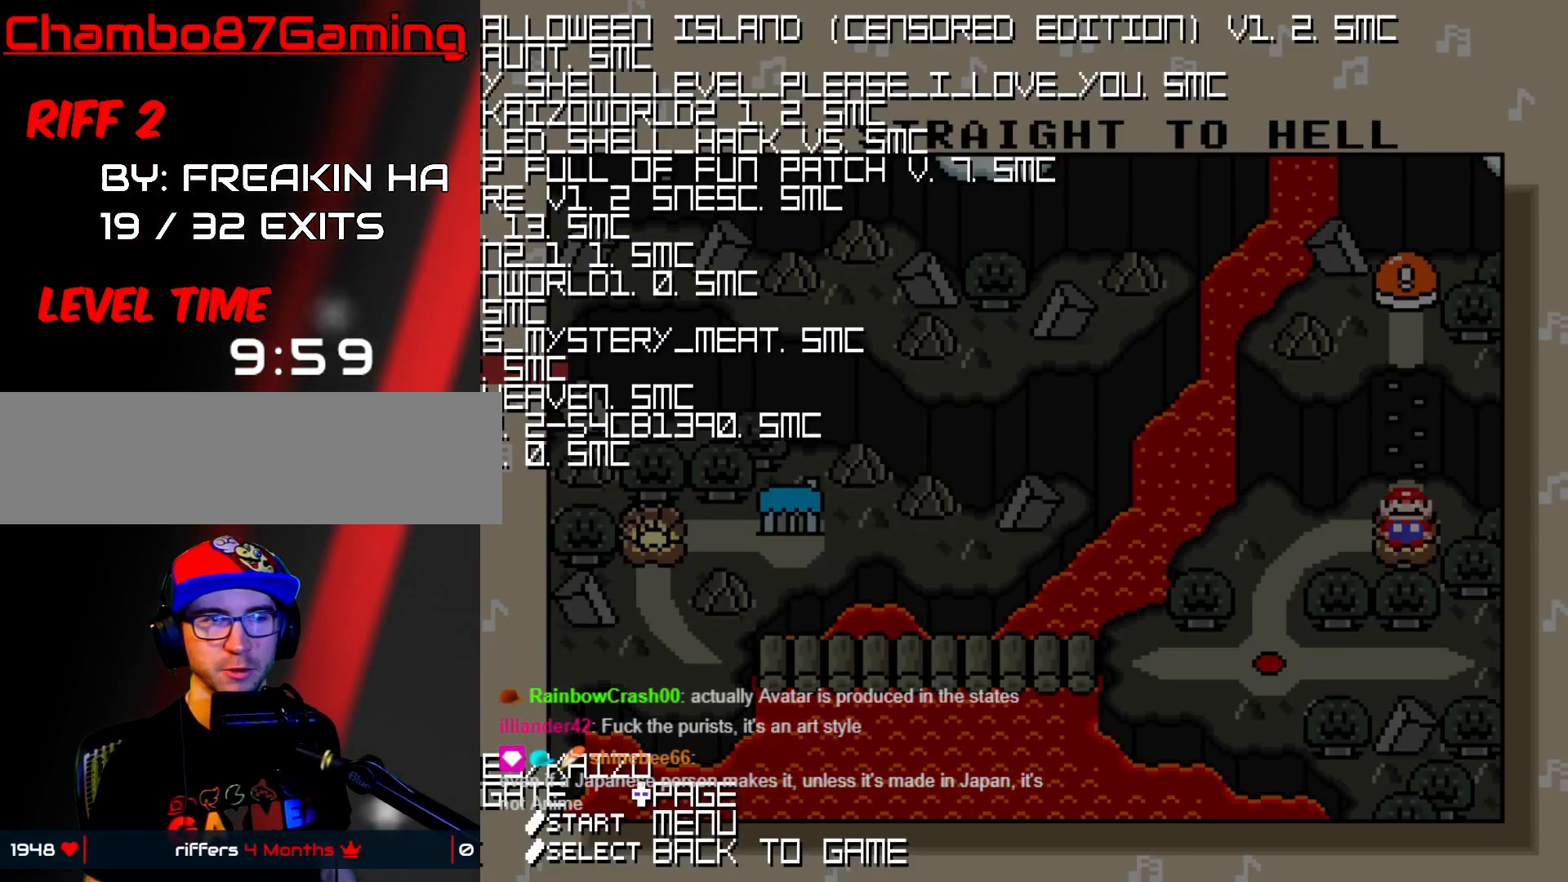
{"dt_ms": 500, "buttons": [], "events": []}
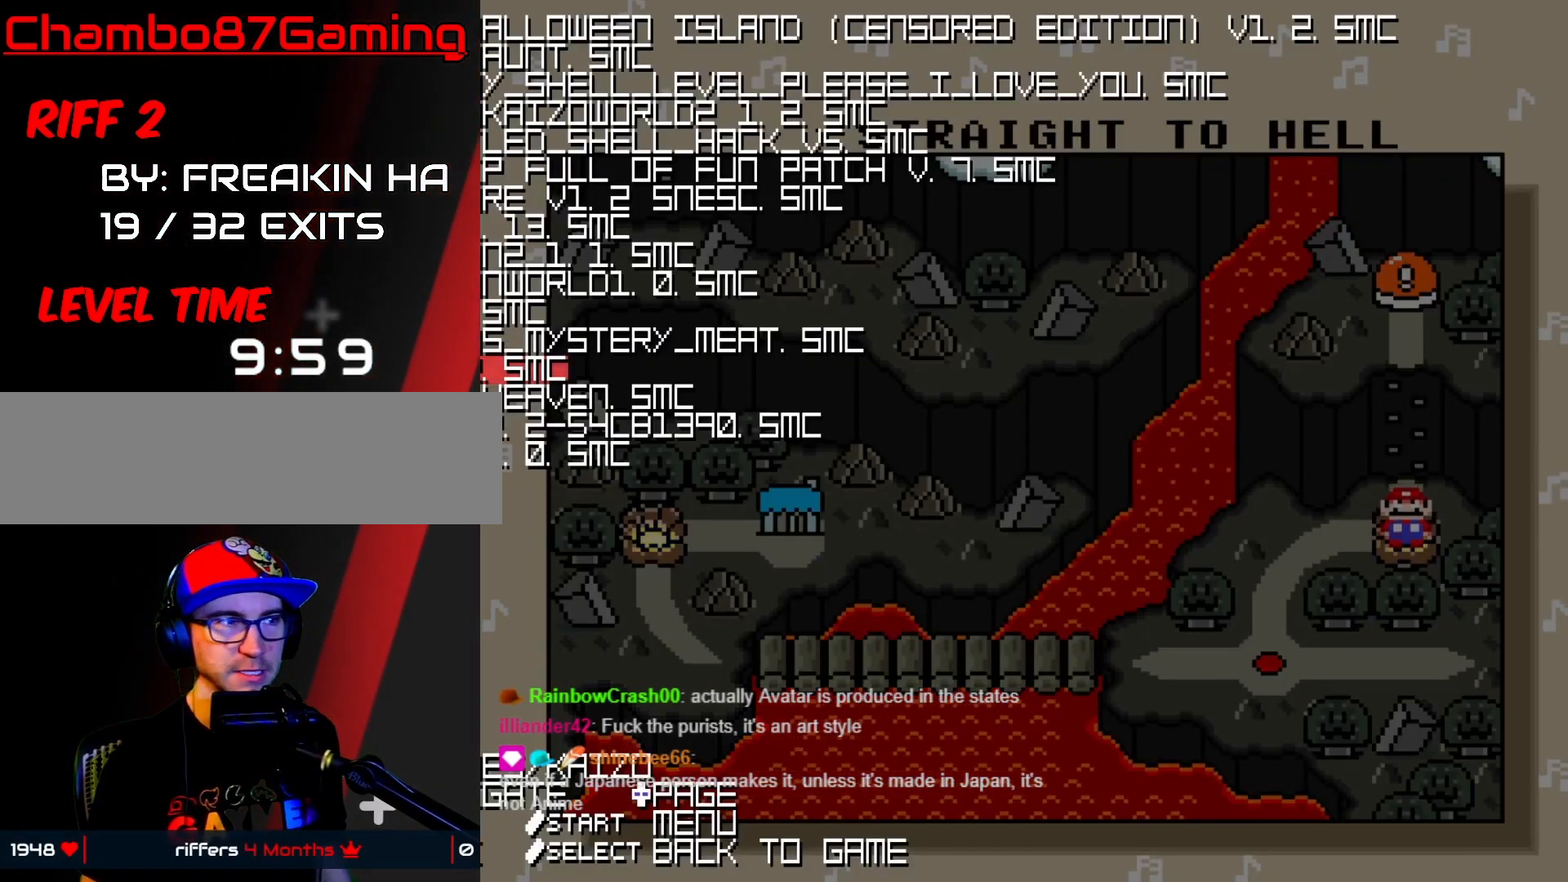
{"dt_ms": 500, "buttons": [], "events": []}
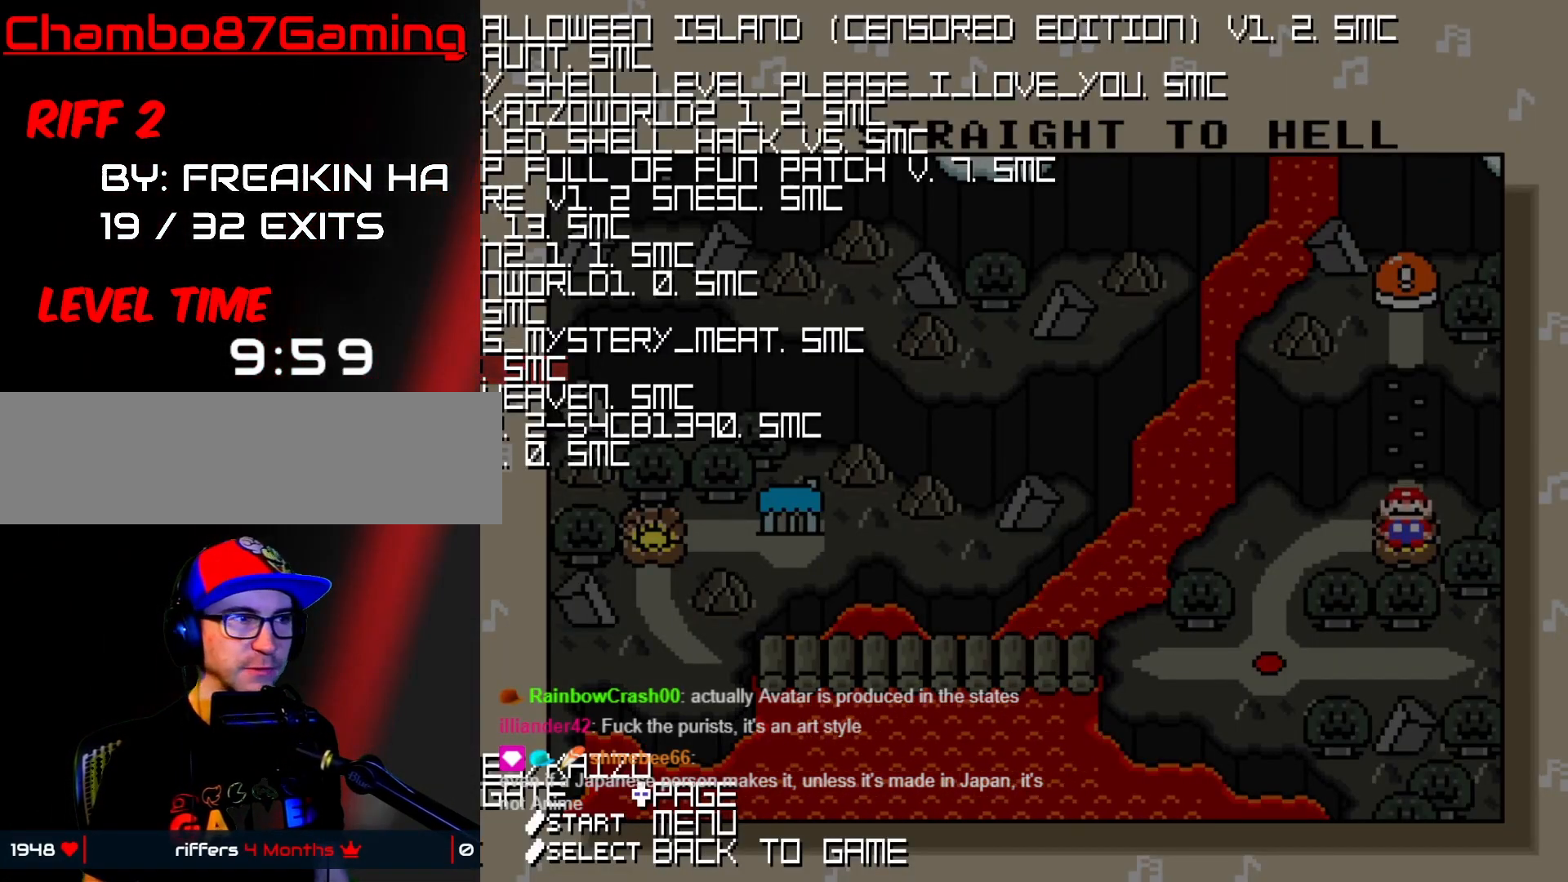
{"dt_ms": 500, "buttons": [], "events": []}
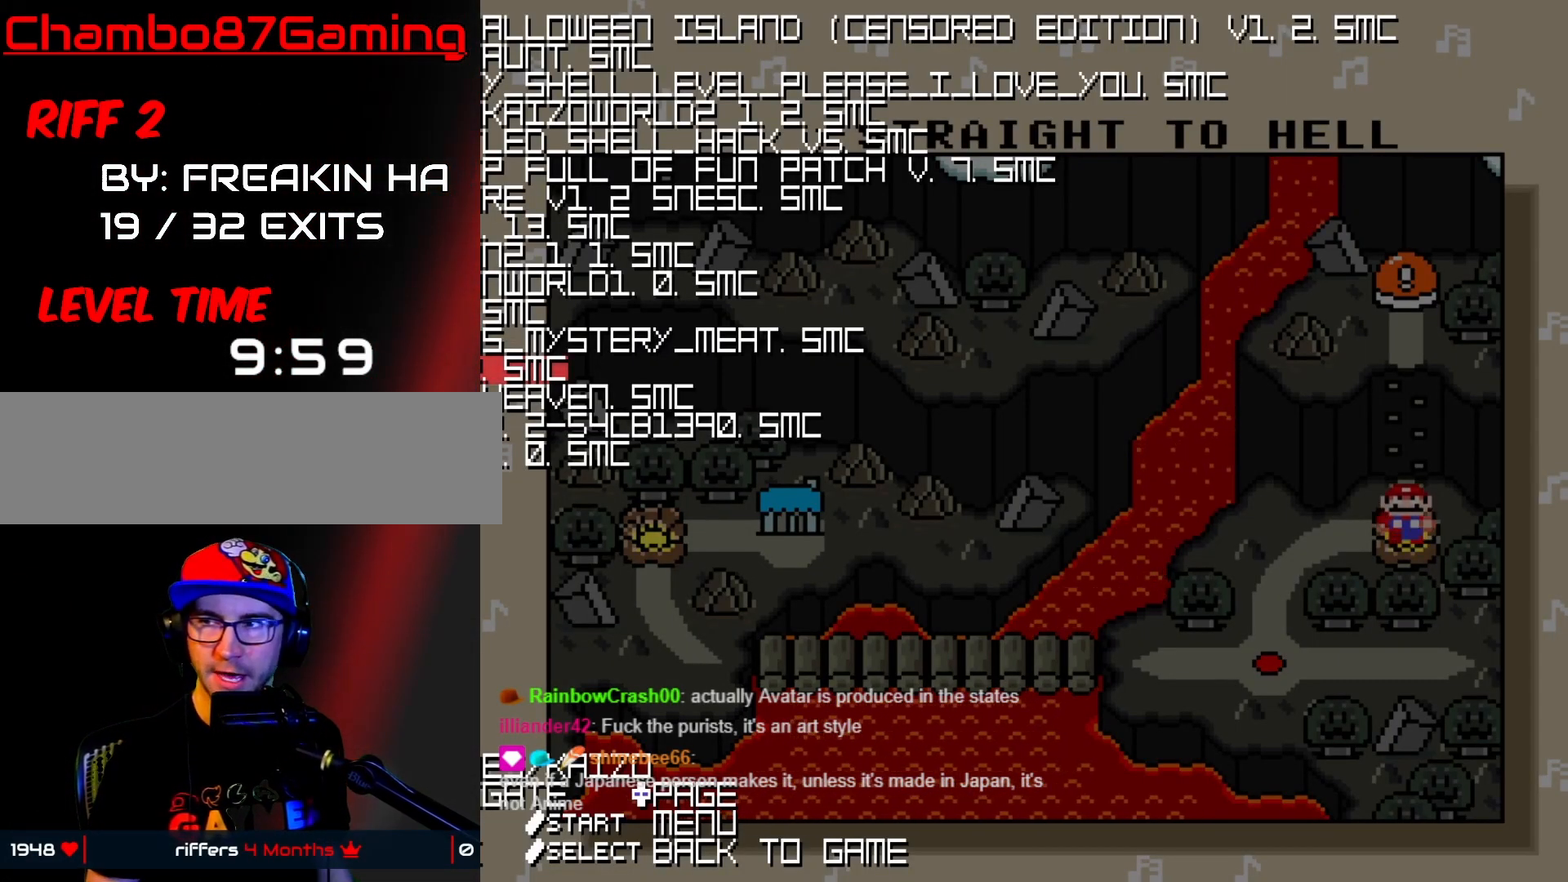
{"dt_ms": 500, "buttons": [], "events": []}
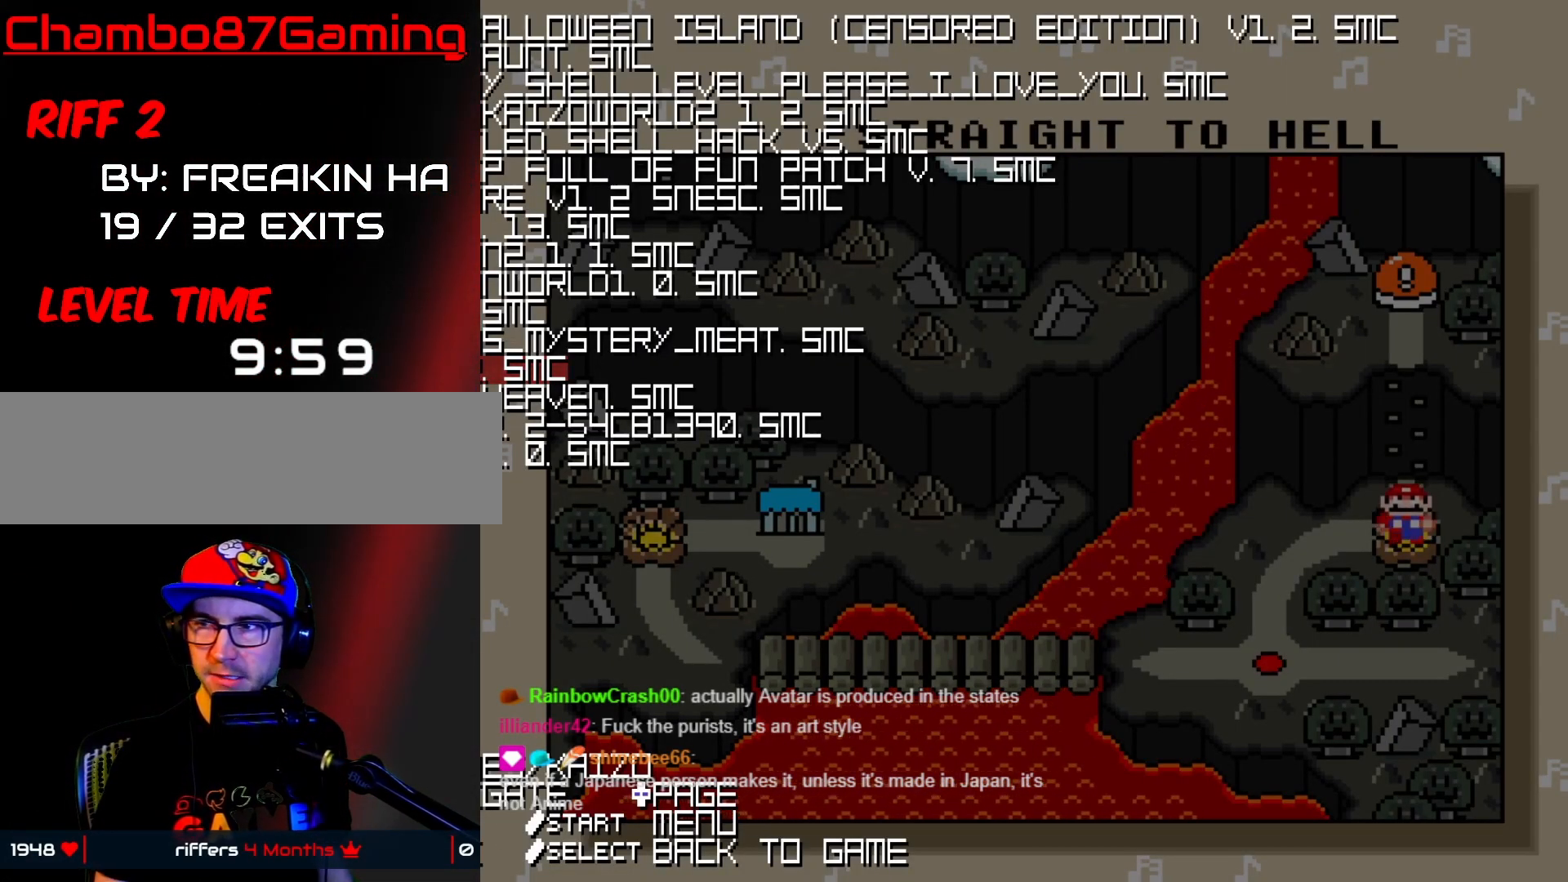
{"dt_ms": 500, "buttons": [], "events": [[217, "SELECT", "down"], [250, "DPAD_DOWN", "down"], [283, "DPAD_DOWN", "up"], [317, "SELECT", "up"]]}
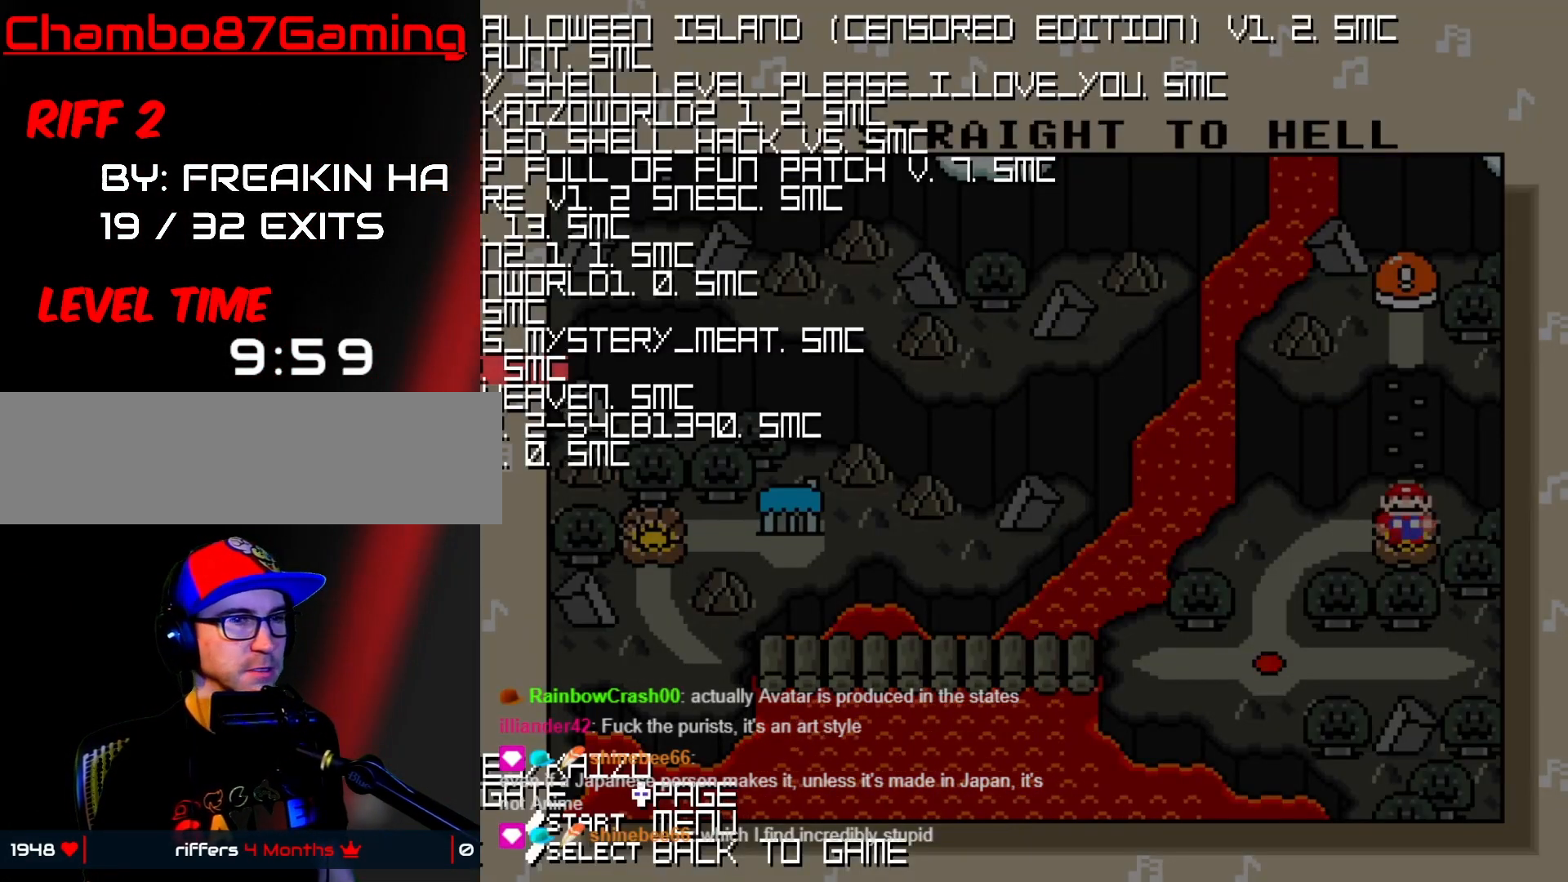
{"dt_ms": 500, "buttons": [], "events": []}
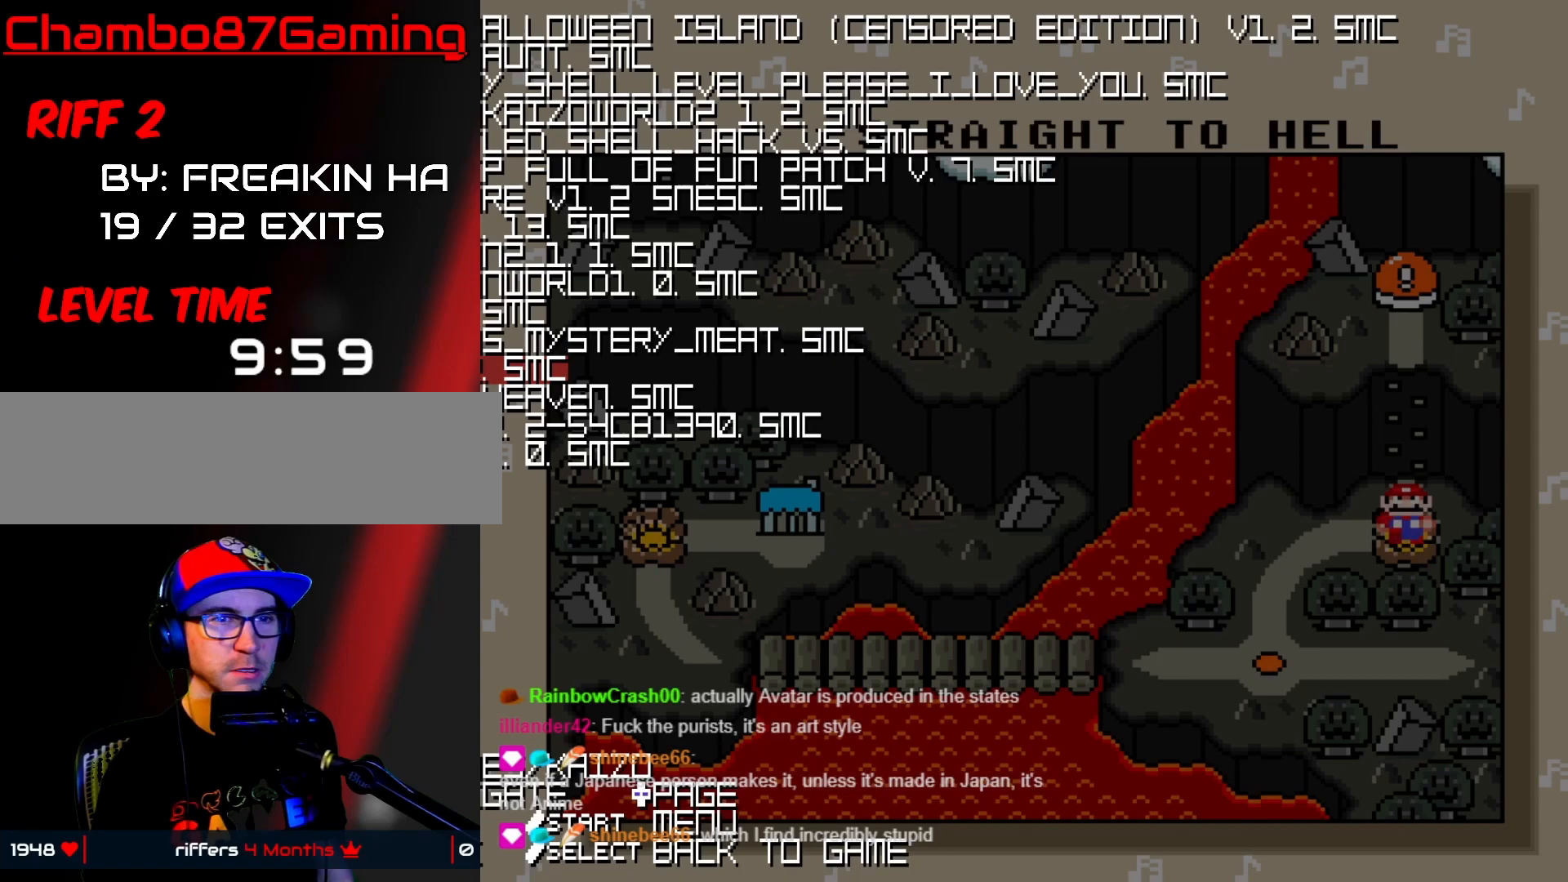
{"dt_ms": 500, "buttons": ["B"], "events": [[383, "B", "down"]]}
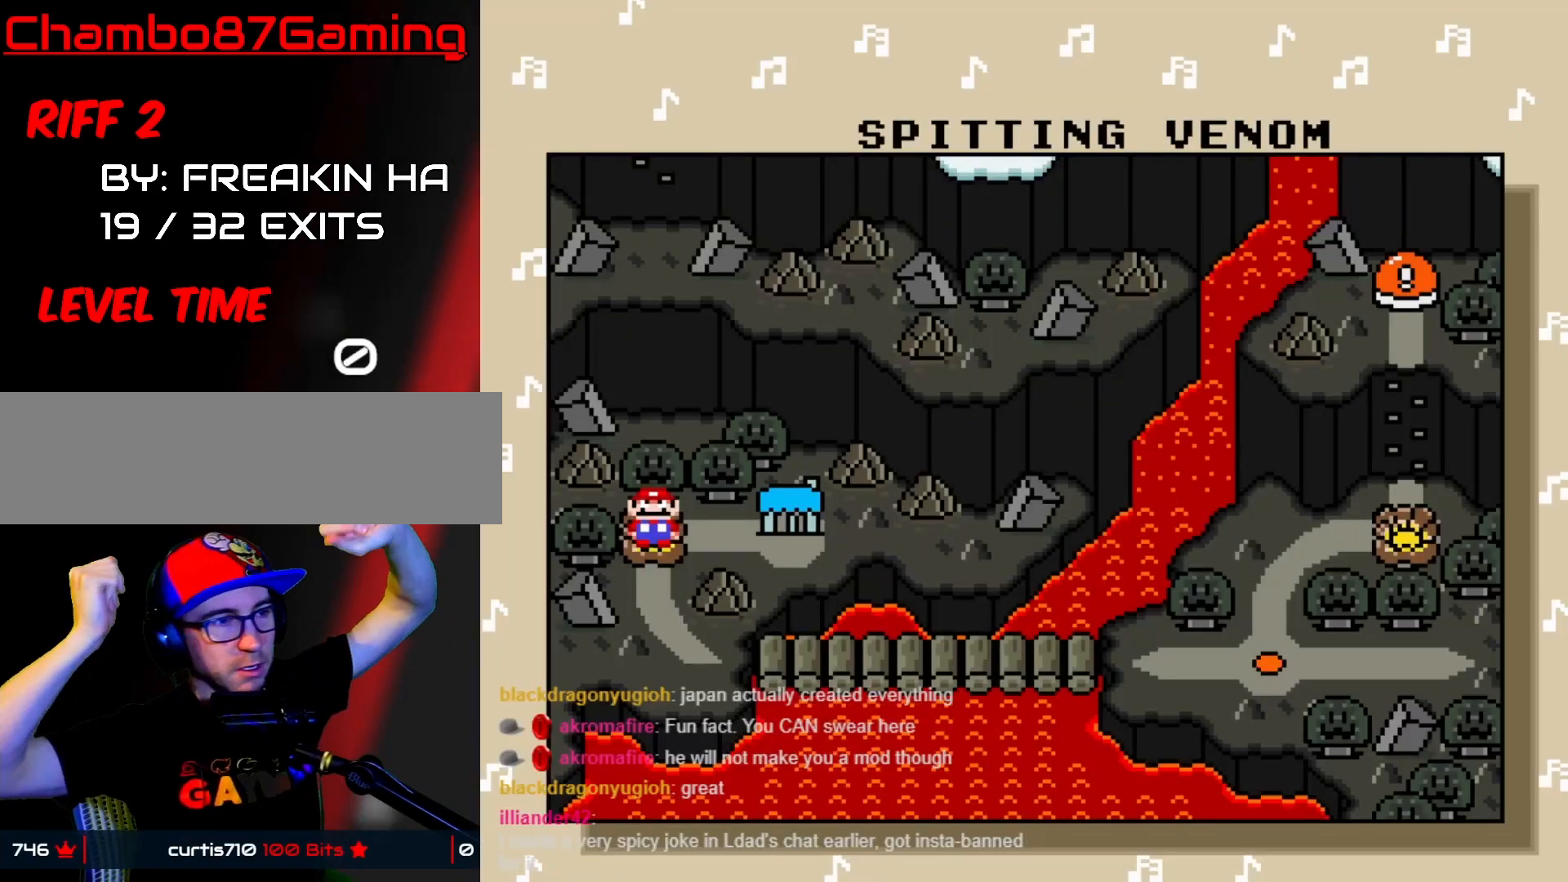
{"dt_ms": 1000, "buttons": ["R1"]}
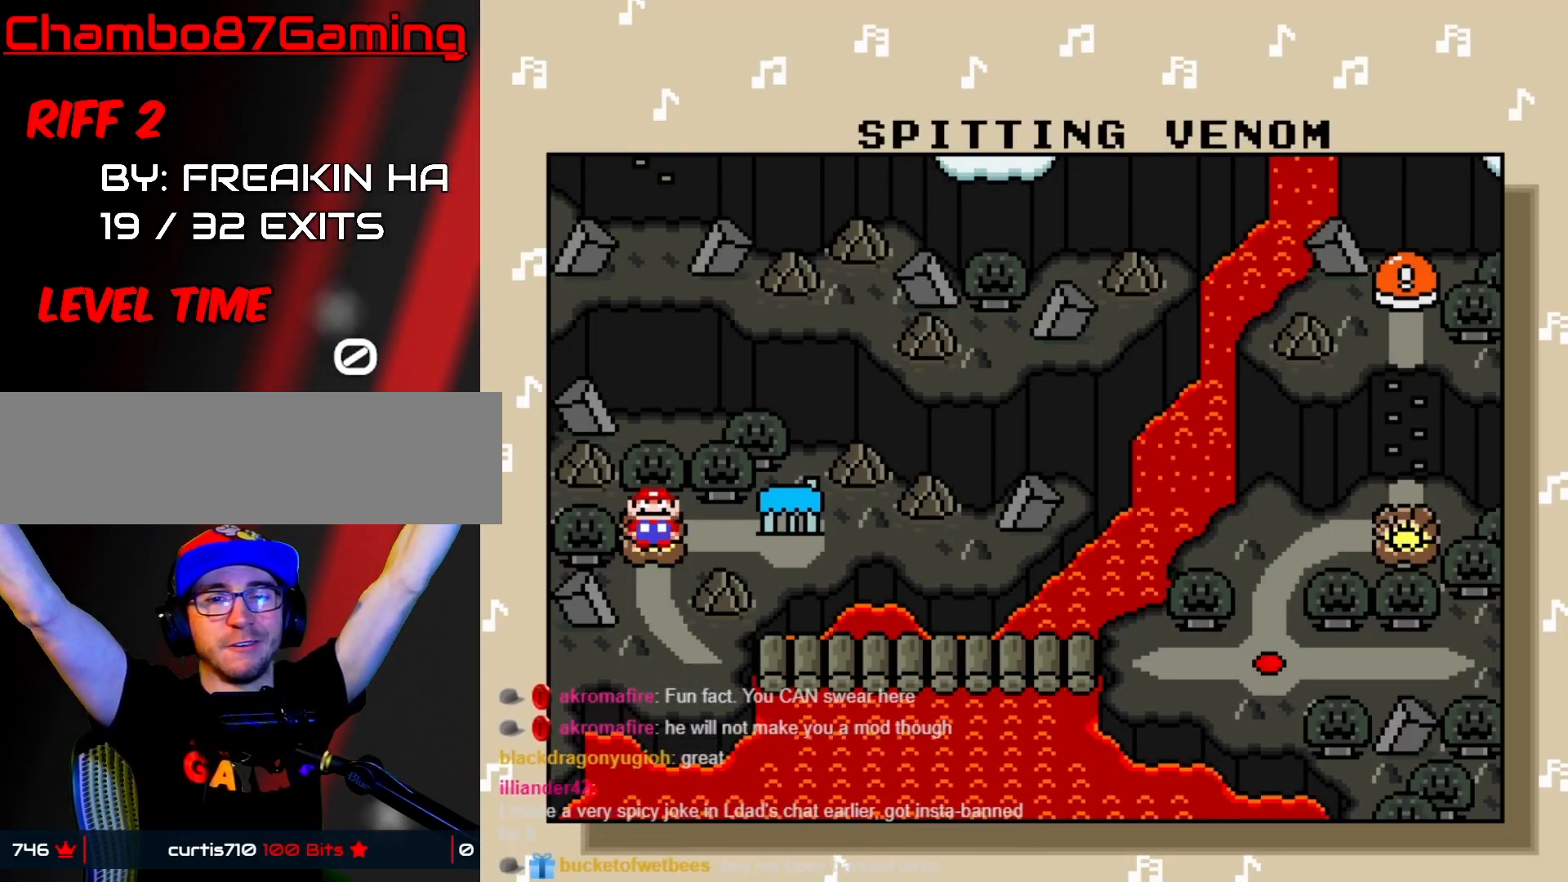
{"dt_ms": 500, "buttons": [], "events": [[233, "R1", "up"]]}